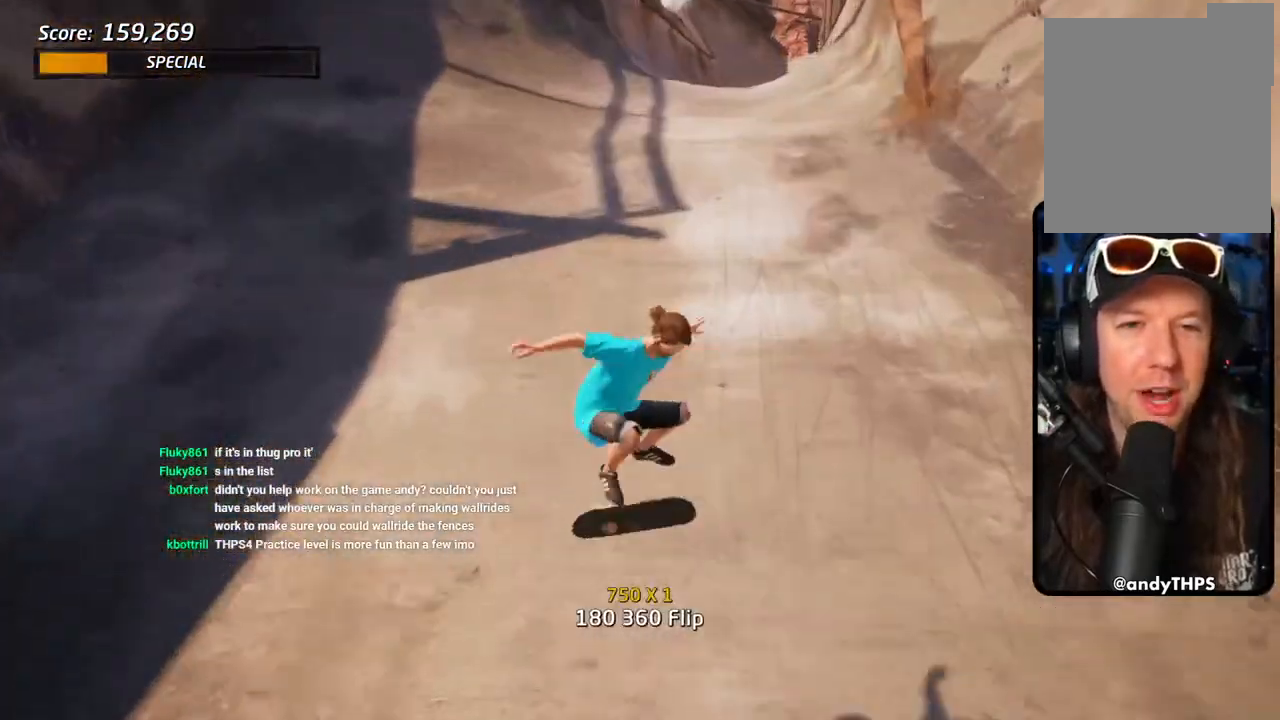
Gameplay with a controller (PlayStation layout); each line is a JSON object with the inputs held at the frame after it (dt_ms = milliseconds from this image to that frame). "events" lists button and stick changes between this image and that frame as [ms after this image, input, new state], when the widget could be followed in between.
{"dt_ms": 500, "buttons": ["L1", "DPAD_RIGHT"], "left_stick": "center", "right_stick": "center"}
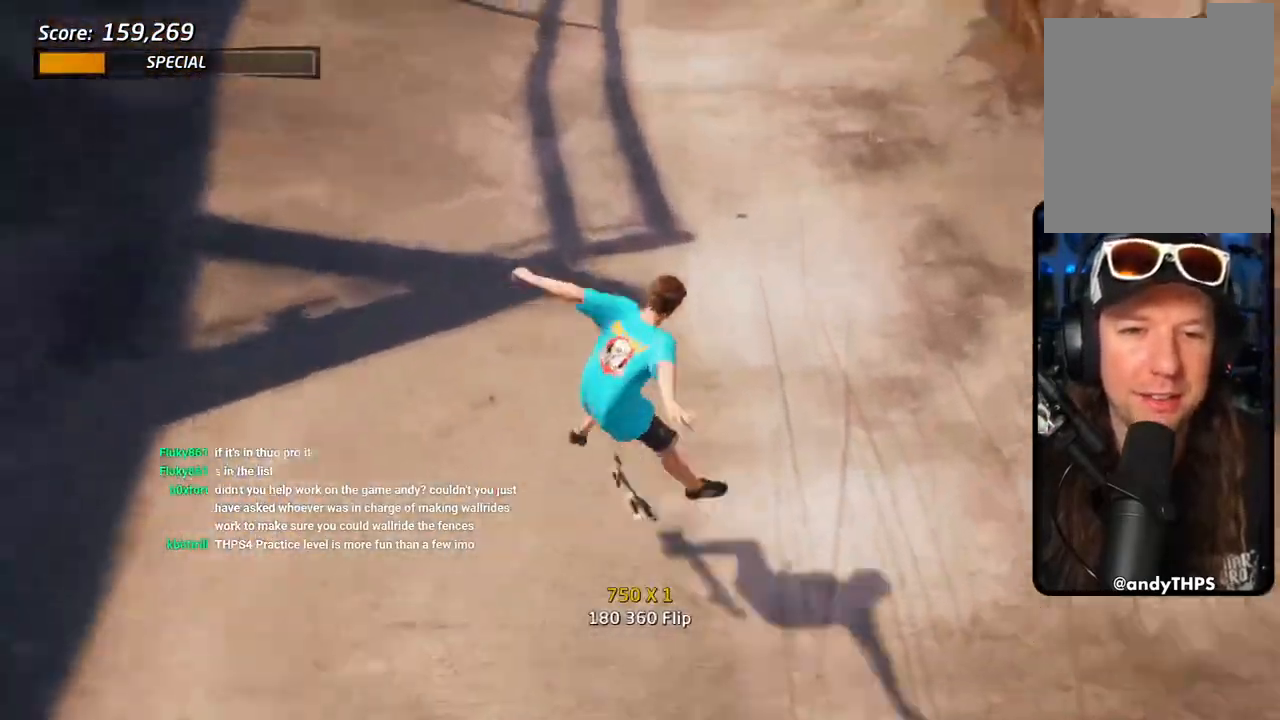
{"dt_ms": 500, "buttons": ["CROSS", "DPAD_DOWN"], "left_stick": "center", "right_stick": "center"}
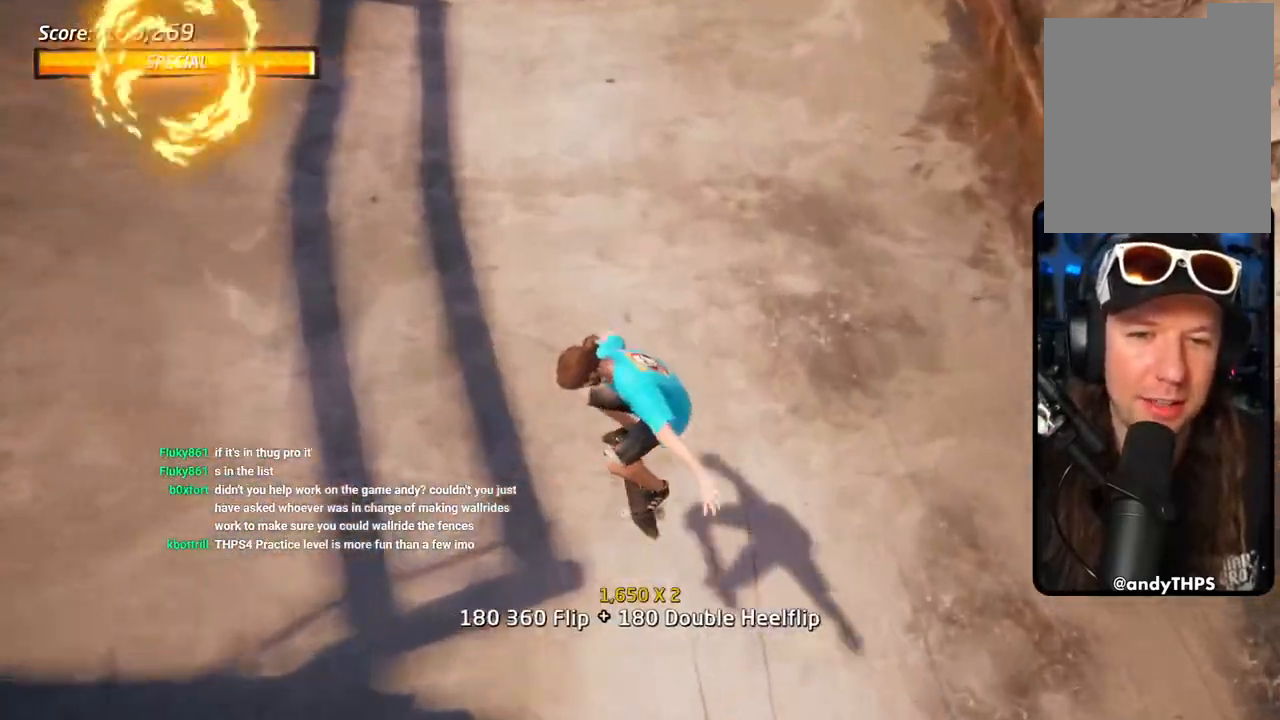
{"dt_ms": 1000, "buttons": ["CROSS", "DPAD_RIGHT"], "left_stick": "center", "right_stick": "center"}
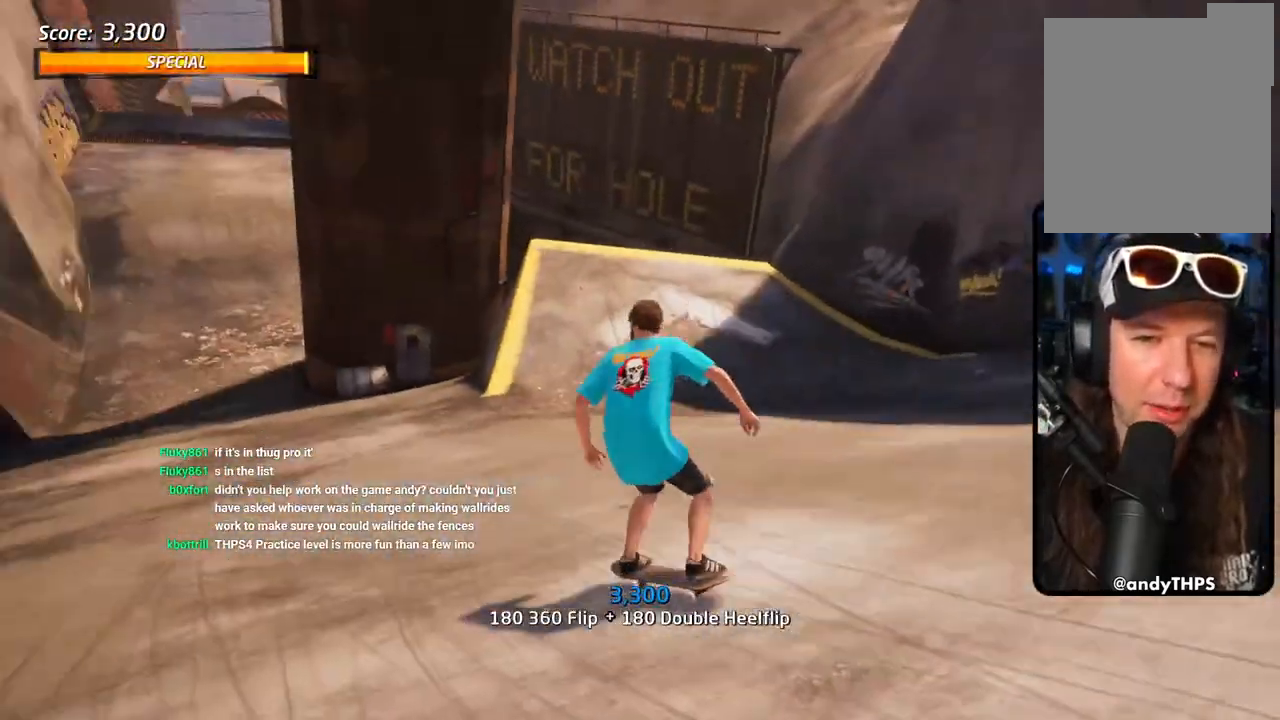
{"dt_ms": 500, "buttons": ["CROSS"], "left_stick": "center", "right_stick": "center", "events": [[117, "DPAD_RIGHT", "up"]]}
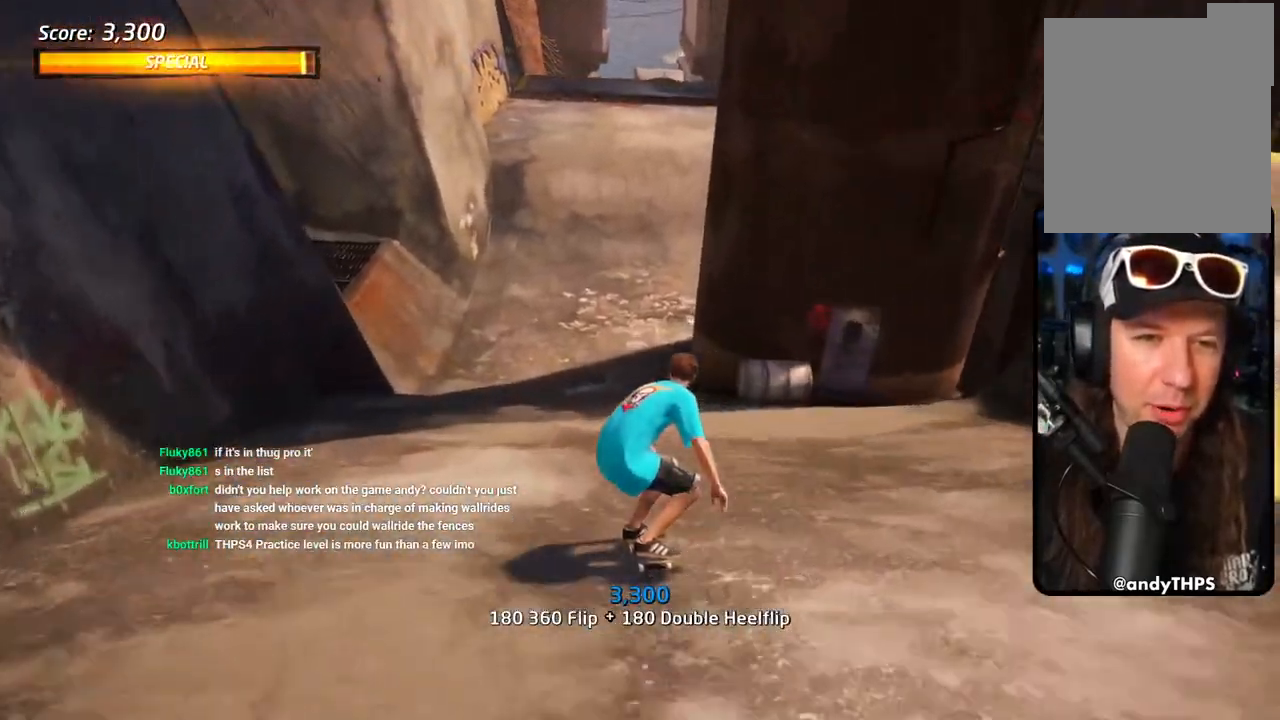
{"dt_ms": 500, "buttons": ["CROSS"], "left_stick": "center", "right_stick": "center", "events": [[50, "DPAD_RIGHT", "down"], [167, "DPAD_RIGHT", "up"], [300, "DPAD_LEFT", "down"], [317, "DPAD_UP", "down"], [400, "DPAD_UP", "up"], [417, "DPAD_LEFT", "up"]]}
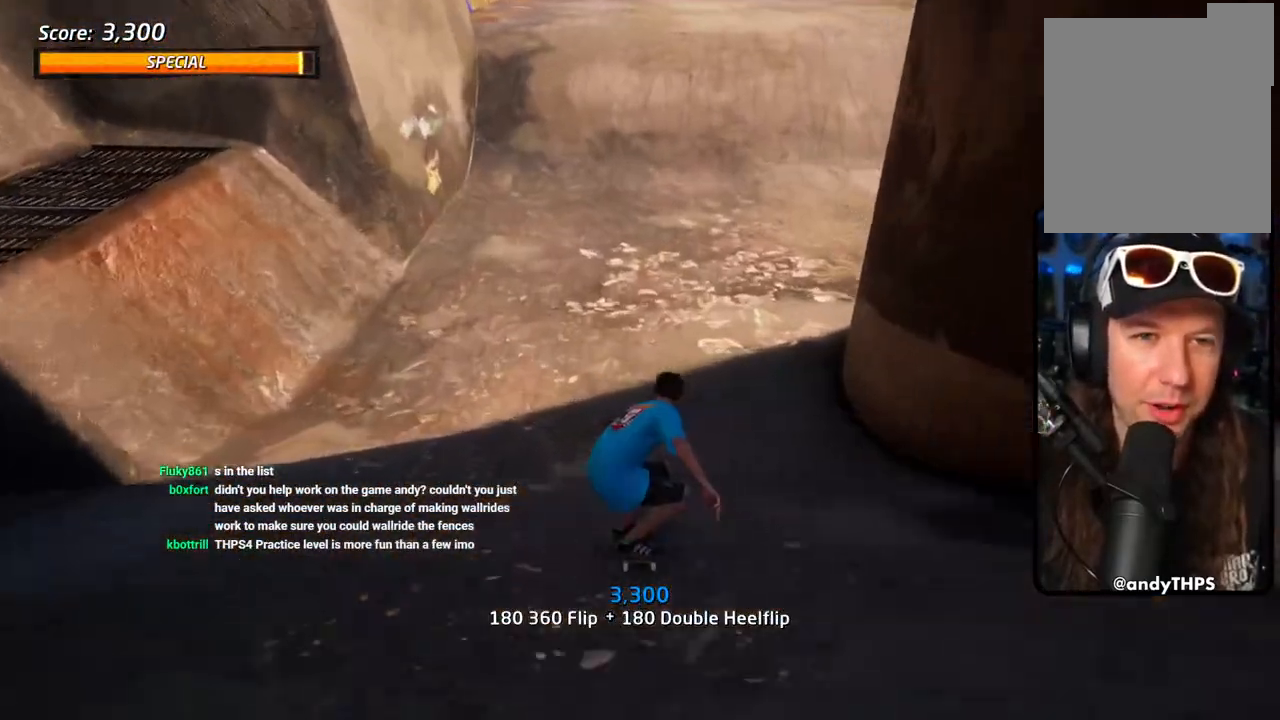
{"dt_ms": 500, "buttons": ["CROSS", "DPAD_UP"], "left_stick": "center", "right_stick": "center", "events": [[17, "DPAD_UP", "down"], [100, "DPAD_UP", "up"], [167, "DPAD_UP", "down"], [233, "DPAD_UP", "up"], [300, "DPAD_UP", "down"], [383, "DPAD_UP", "up"], [450, "DPAD_UP", "down"]]}
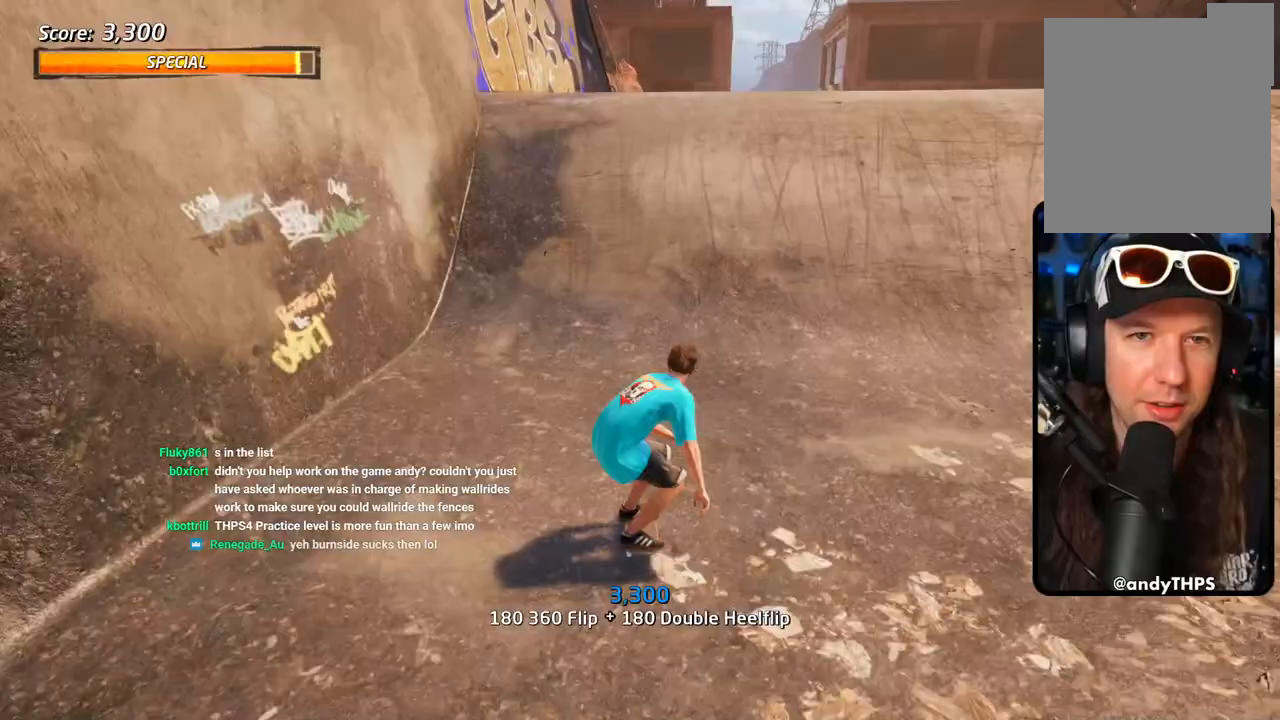
{"dt_ms": 500, "buttons": ["CROSS", "DPAD_UP"], "left_stick": "center", "right_stick": "center", "events": [[33, "CROSS", "up"], [33, "DPAD_UP", "up"], [67, "DPAD_UP", "down"], [117, "CROSS", "down"]]}
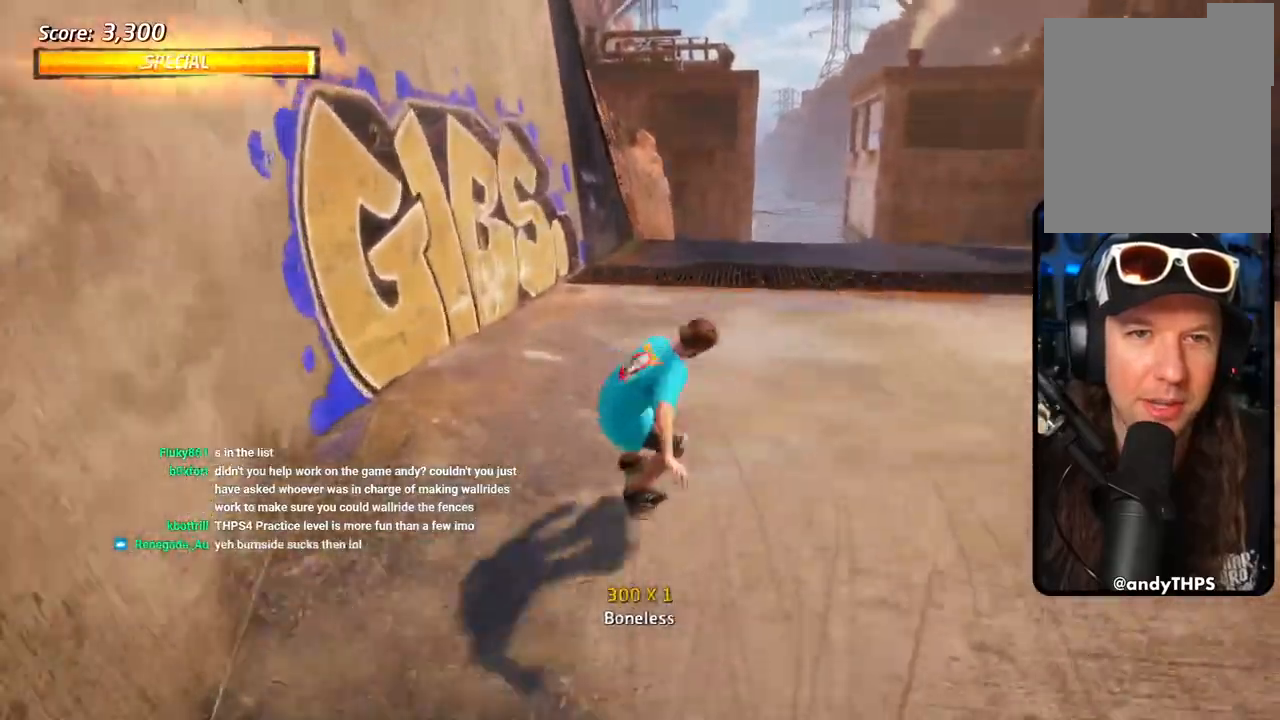
{"dt_ms": 500, "buttons": ["CROSS", "R1", "DPAD_DOWN", "DPAD_RIGHT"], "left_stick": "center", "right_stick": "center"}
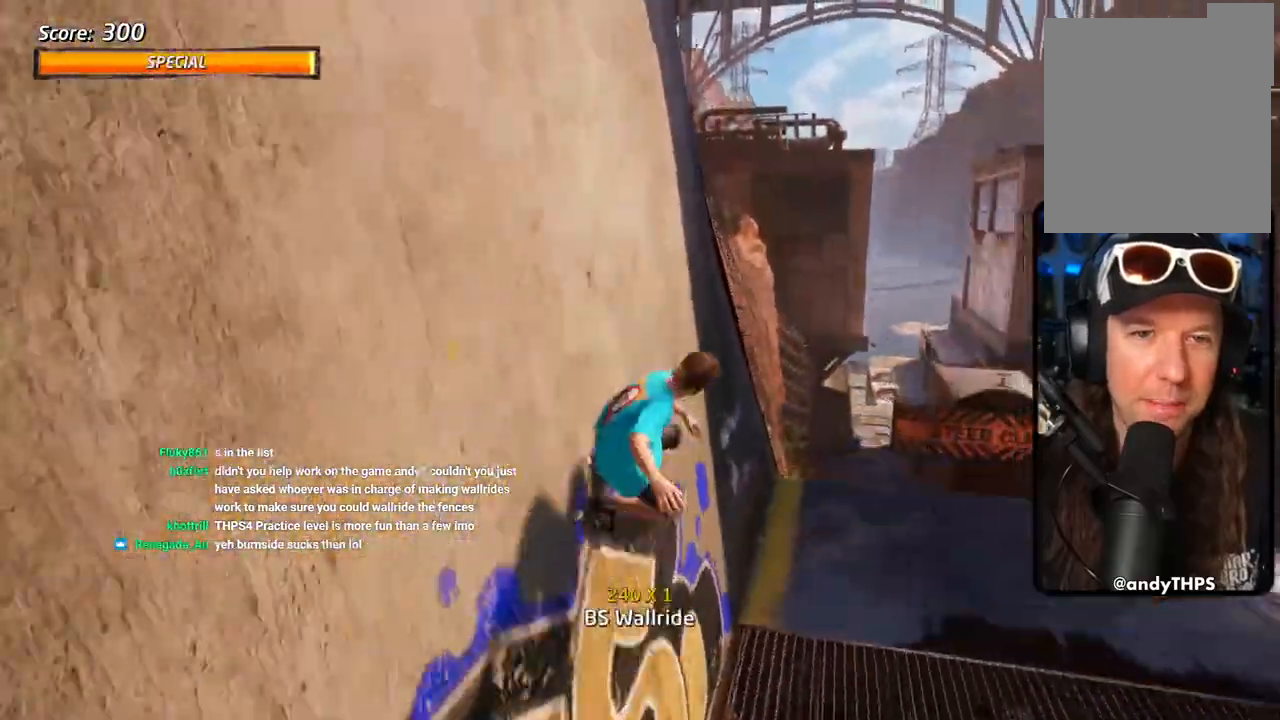
{"dt_ms": 500, "buttons": ["CIRCLE", "R1", "DPAD_DOWN"], "left_stick": "center", "right_stick": "center", "events": [[50, "CIRCLE", "down"], [50, "CROSS", "up"], [50, "DPAD_RIGHT", "up"], [50, "DPAD_UP", "down"], [83, "DPAD_LEFT", "down"], [117, "DPAD_LEFT", "up"], [383, "DPAD_UP", "up"]]}
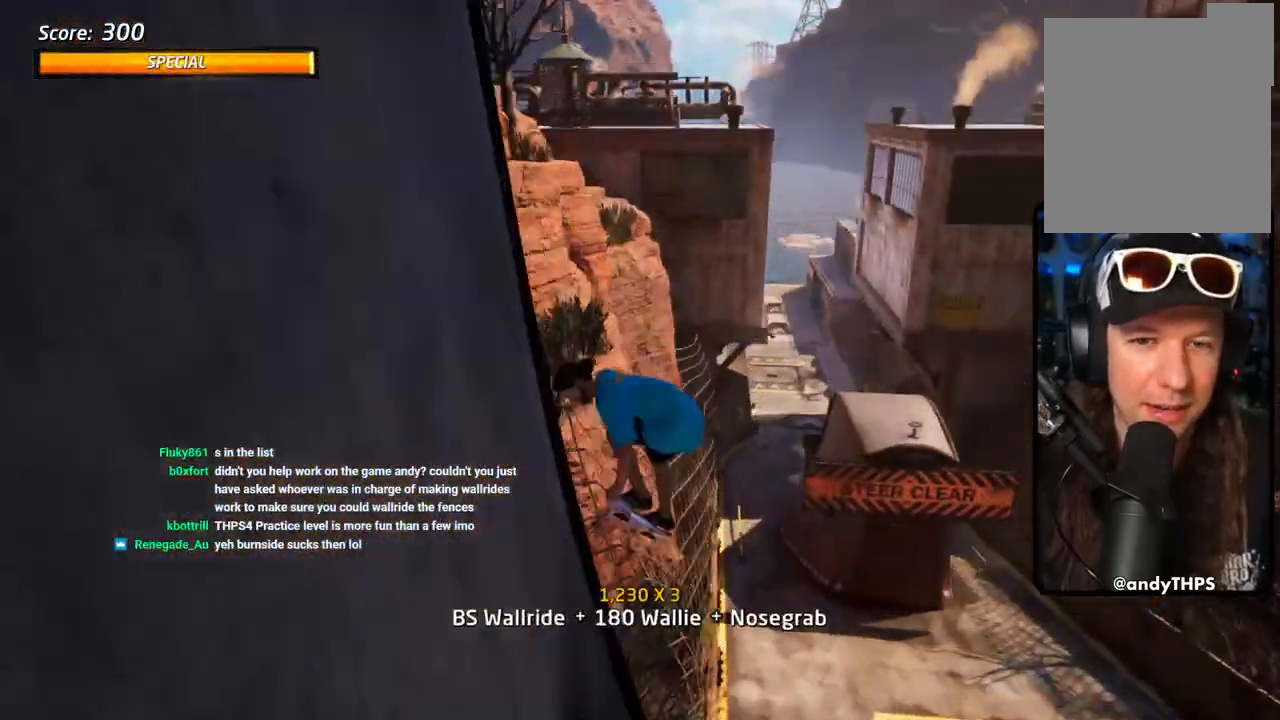
{"dt_ms": 500, "buttons": ["CIRCLE", "R1", "DPAD_DOWN", "DPAD_RIGHT"], "left_stick": "center", "right_stick": "center", "events": [[350, "DPAD_RIGHT", "down"]]}
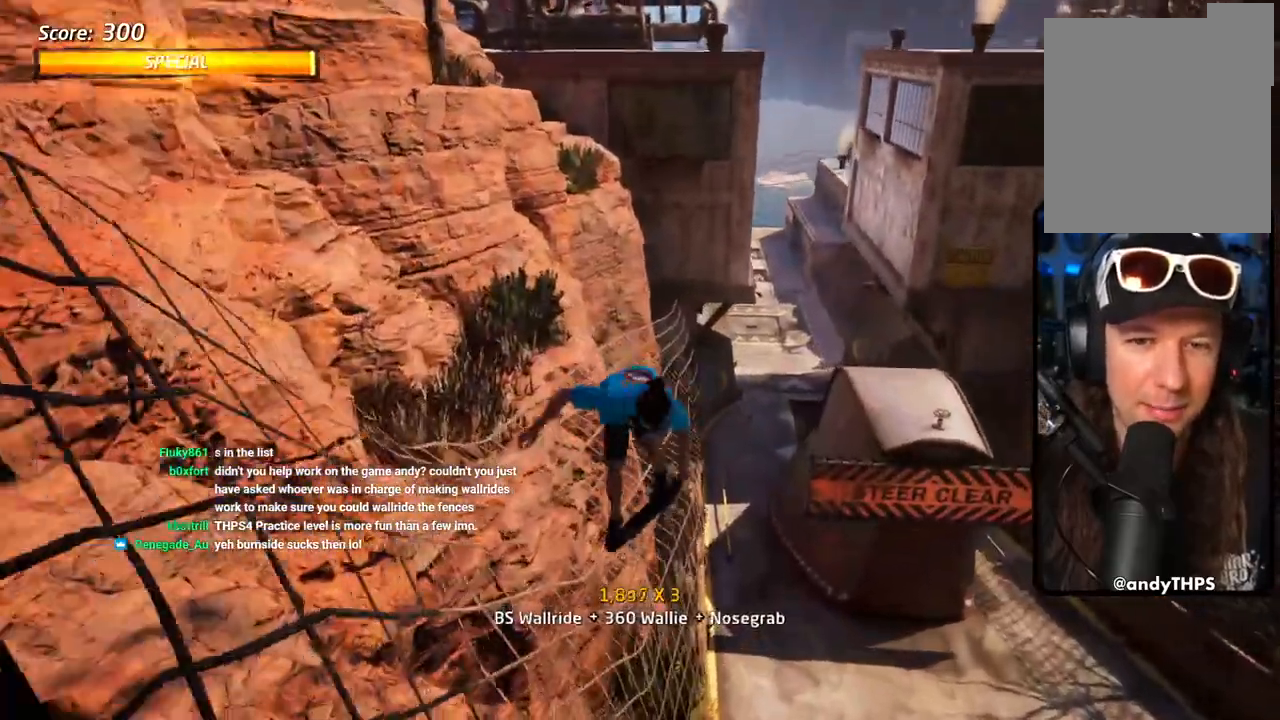
{"dt_ms": 500, "buttons": ["CROSS", "DPAD_UP"], "left_stick": "center", "right_stick": "center", "events": [[33, "DPAD_RIGHT", "up"], [117, "CIRCLE", "up"], [117, "CROSS", "down"], [167, "DPAD_UP", "down"], [233, "R1", "up"], [250, "DPAD_UP", "up"], [450, "DPAD_DOWN", "up"], [500, "DPAD_UP", "down"]]}
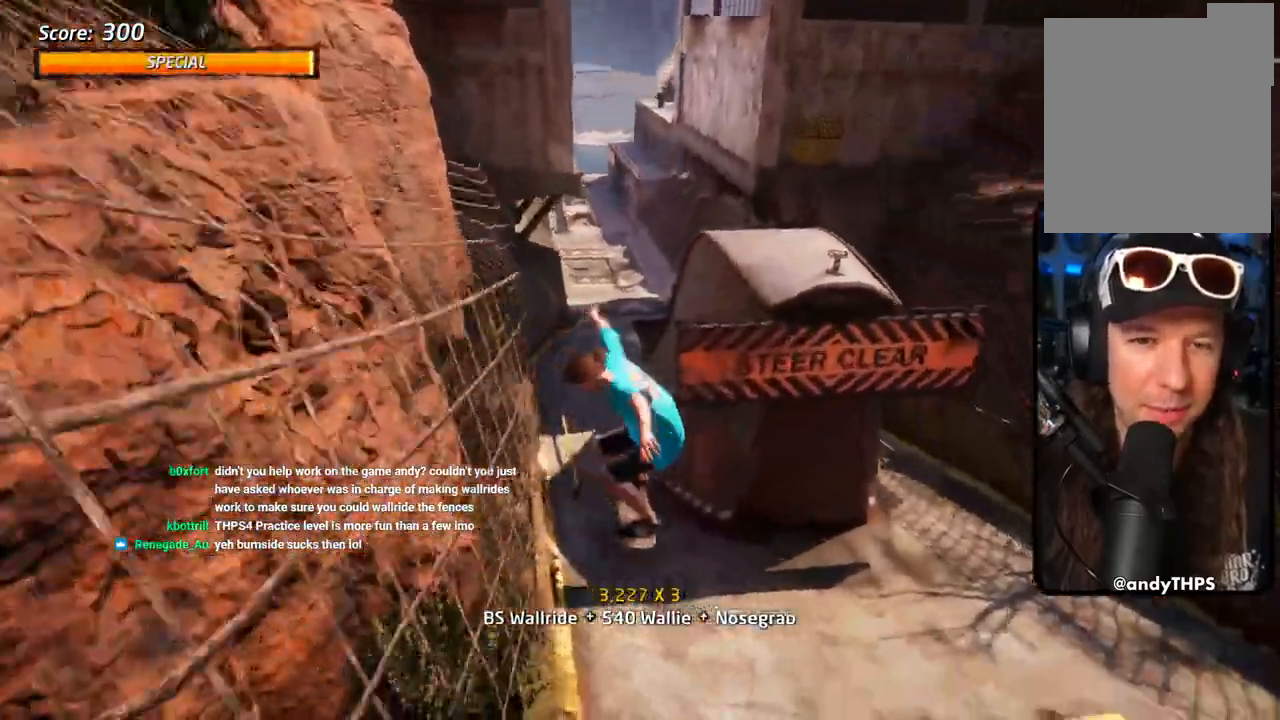
{"dt_ms": 500, "buttons": ["CROSS"], "left_stick": "center", "right_stick": "center", "events": [[133, "DPAD_UP", "up"], [200, "DPAD_DOWN", "down"], [300, "DPAD_DOWN", "up"], [350, "DPAD_UP", "down"], [467, "DPAD_UP", "up"]]}
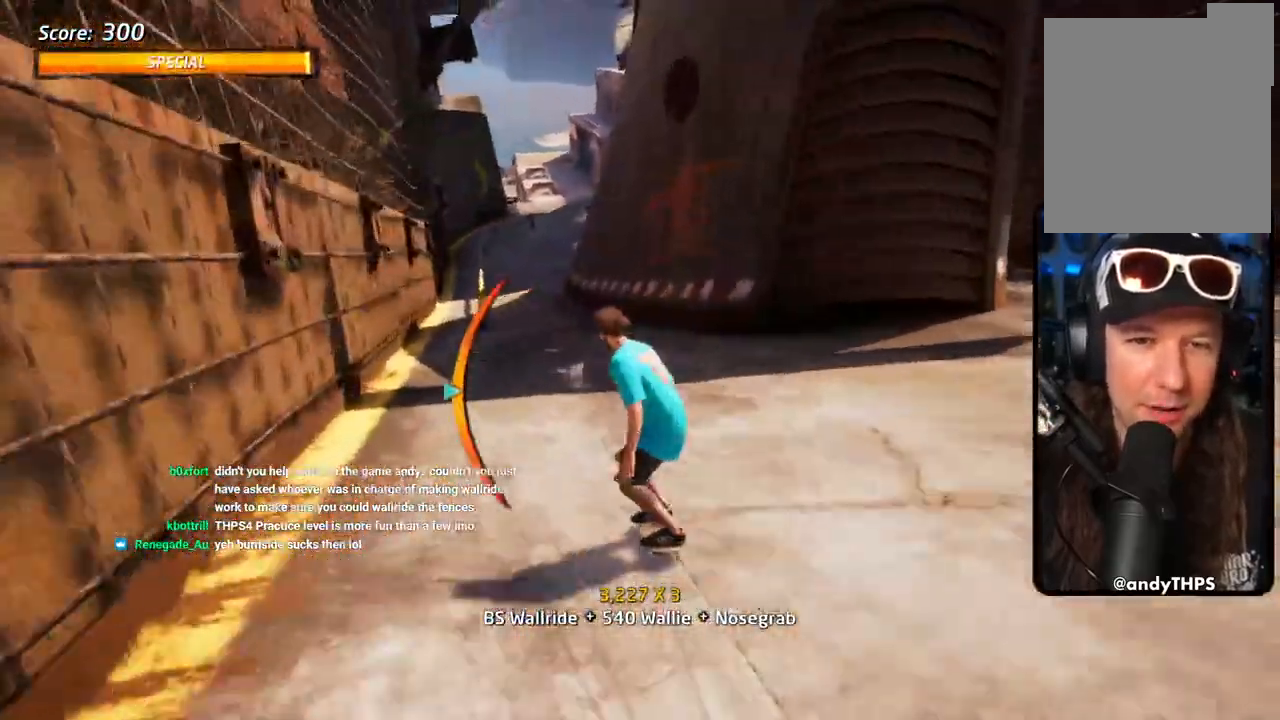
{"dt_ms": 500, "buttons": ["CROSS", "DPAD_DOWN", "DPAD_RIGHT"], "left_stick": "center", "right_stick": "center", "events": [[50, "DPAD_LEFT", "down"], [167, "DPAD_LEFT", "up"], [267, "DPAD_RIGHT", "down"], [317, "DPAD_DOWN", "down"]]}
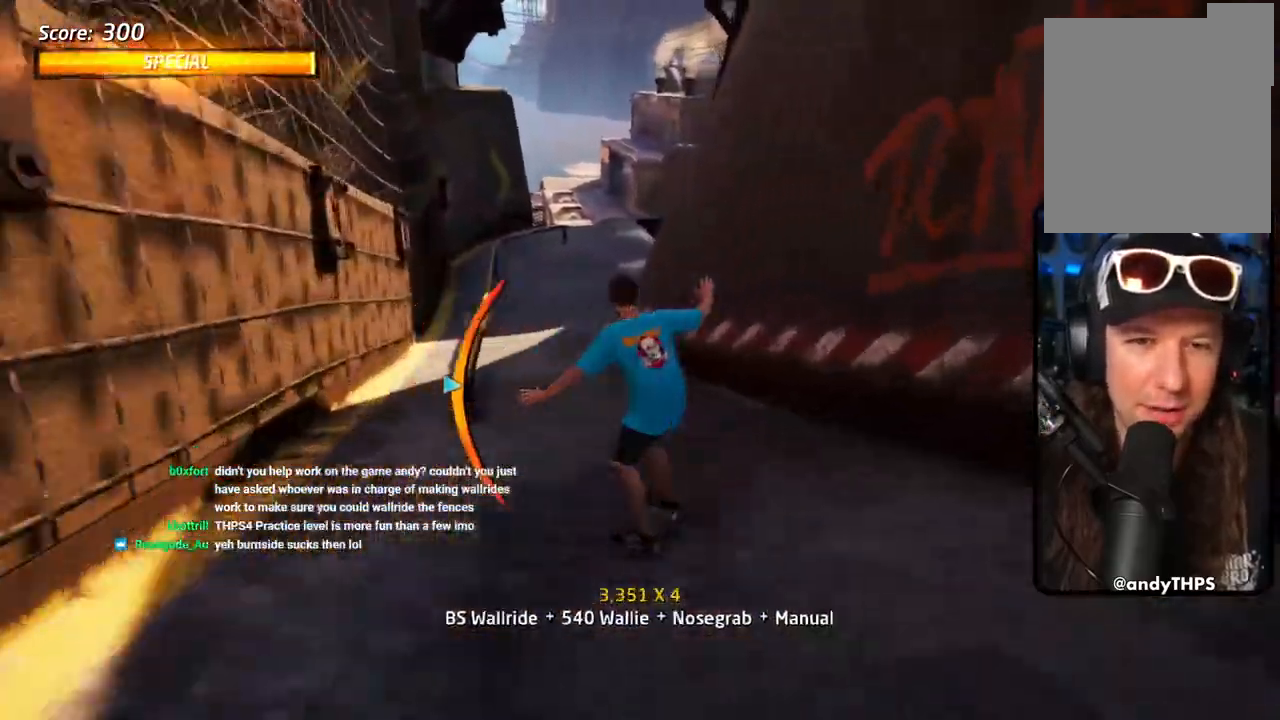
{"dt_ms": 1000, "buttons": ["CROSS", "CIRCLE", "L1", "DPAD_UP"], "left_stick": "center", "right_stick": "center"}
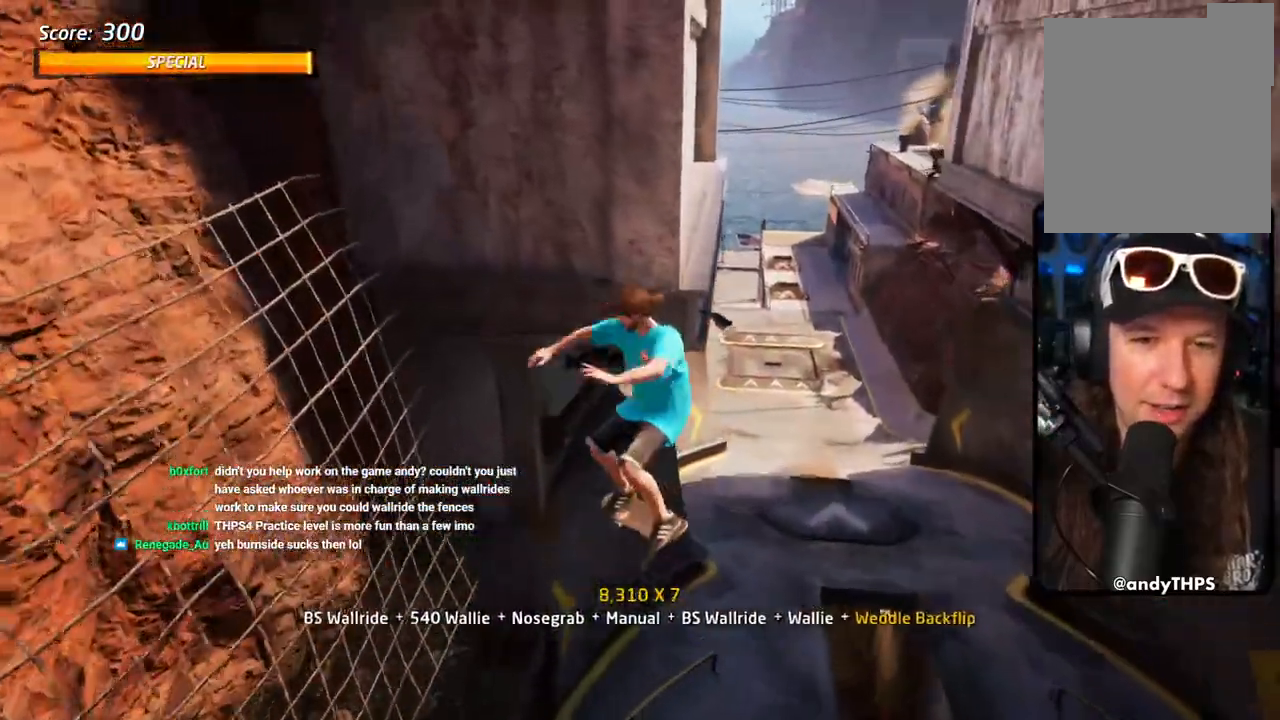
{"dt_ms": 500, "buttons": ["L1", "DPAD_UP"], "left_stick": "center", "right_stick": "center", "events": [[17, "CIRCLE", "up"], [17, "DPAD_RIGHT", "down"], [17, "DPAD_UP", "up"], [33, "CROSS", "up"], [133, "SQUARE", "down"], [217, "SQUARE", "up"], [283, "SQUARE", "down"], [433, "SQUARE", "up"], [483, "DPAD_RIGHT", "up"], [483, "DPAD_UP", "down"]]}
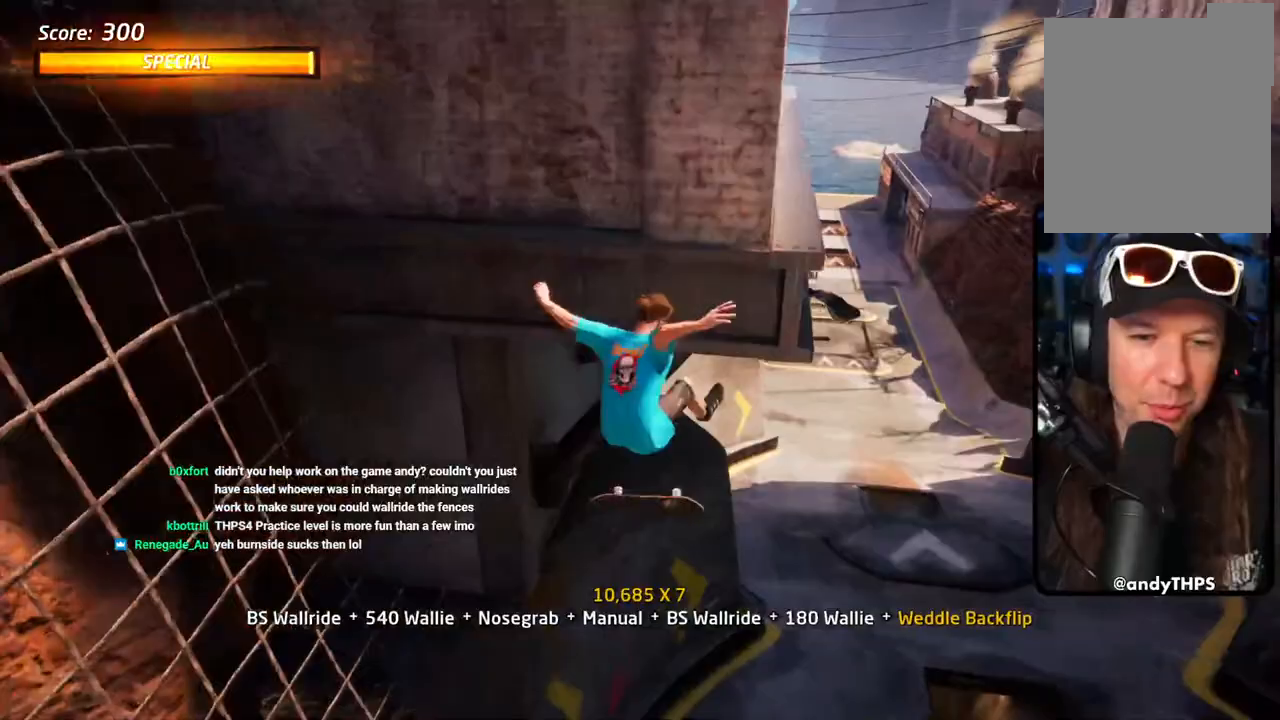
{"dt_ms": 500, "buttons": ["TRIANGLE", "DPAD_UP", "DPAD_RIGHT"], "left_stick": "center", "right_stick": "center", "events": [[100, "TRIANGLE", "down"], [300, "L1", "up"], [383, "DPAD_UP", "up"], [433, "DPAD_UP", "down"], [483, "DPAD_RIGHT", "down"]]}
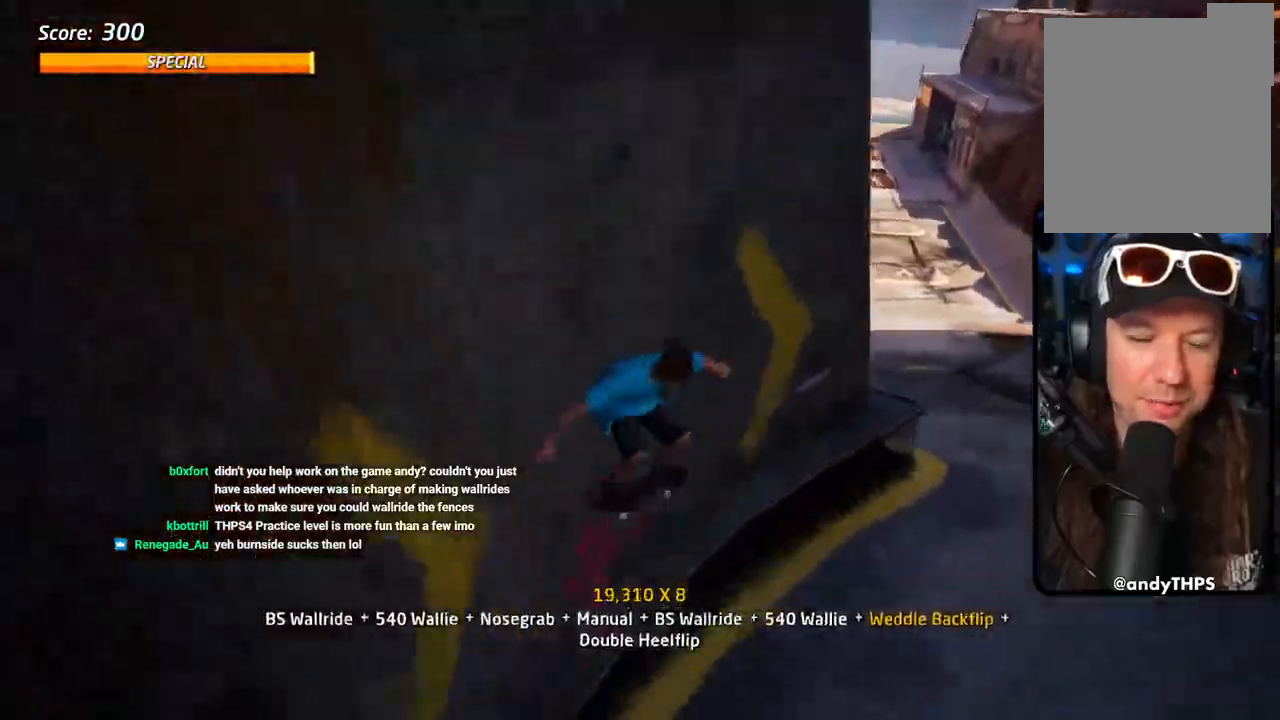
{"dt_ms": 500, "buttons": ["CROSS", "DPAD_UP", "DPAD_RIGHT"], "left_stick": "center", "right_stick": "center"}
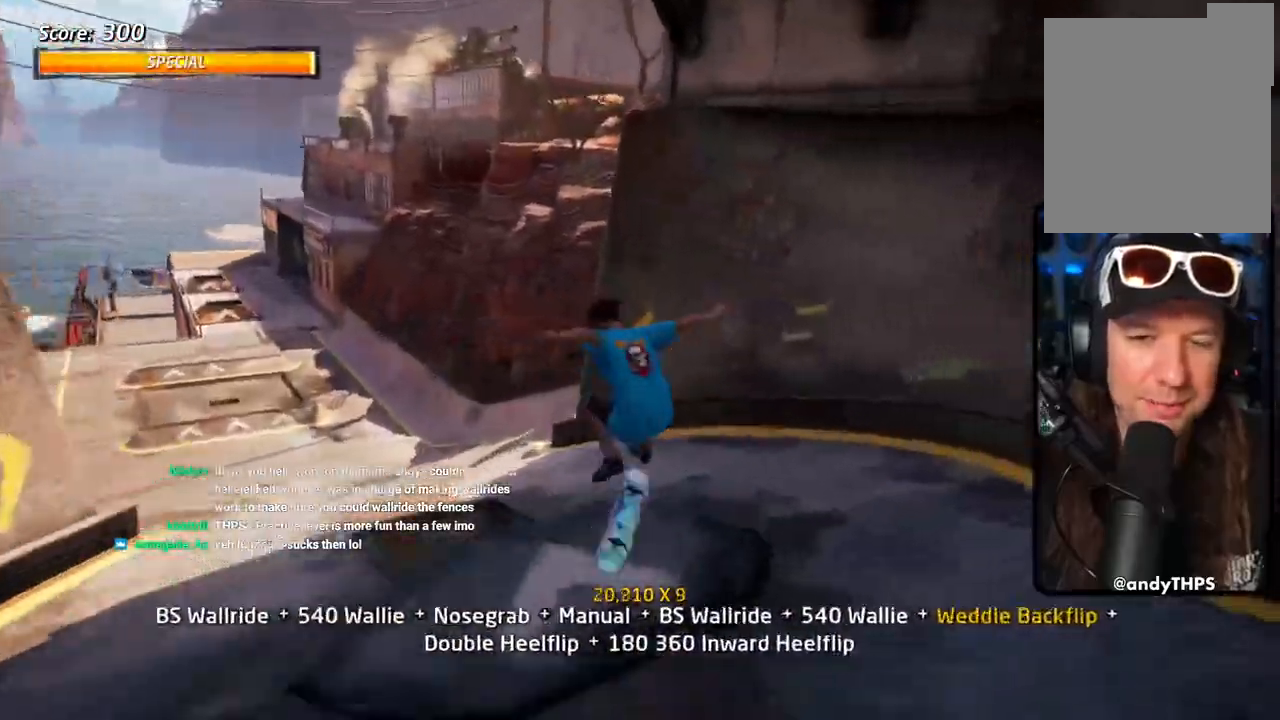
{"dt_ms": 500, "buttons": ["CROSS", "DPAD_UP", "DPAD_RIGHT"], "left_stick": "center", "right_stick": "center"}
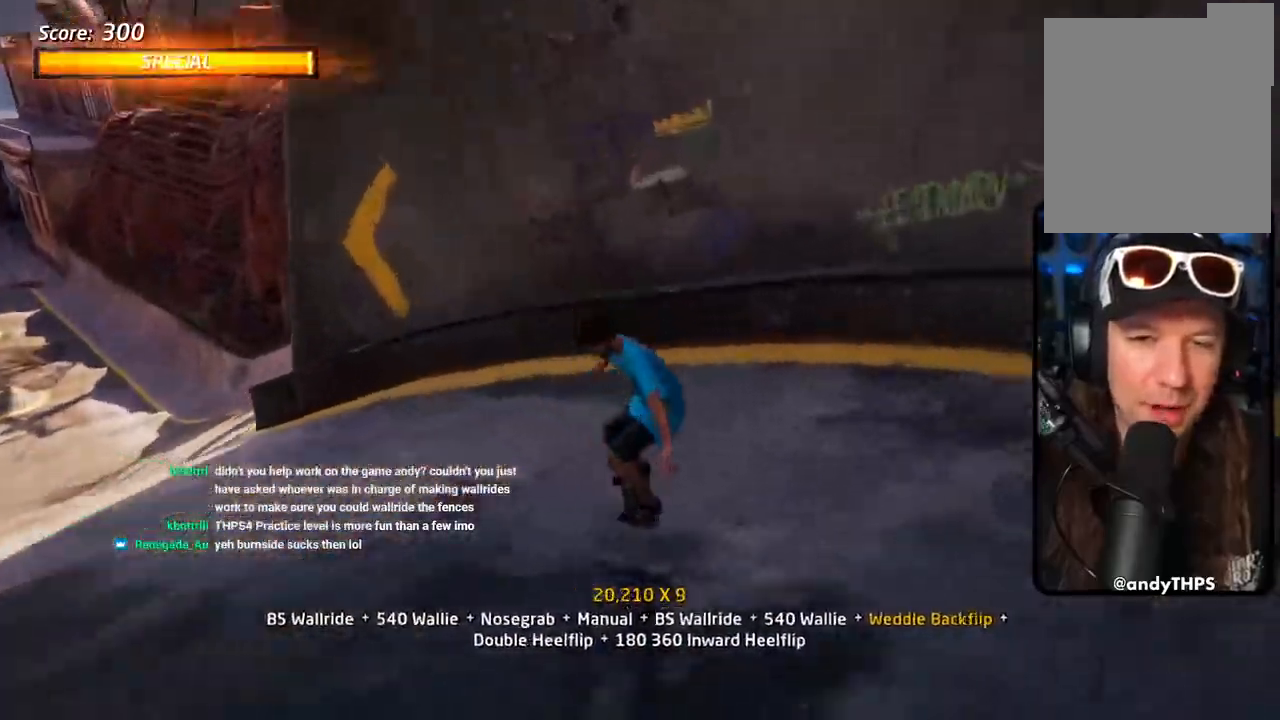
{"dt_ms": 500, "buttons": ["CROSS", "TRIANGLE", "DPAD_UP", "DPAD_RIGHT"], "left_stick": "center", "right_stick": "center"}
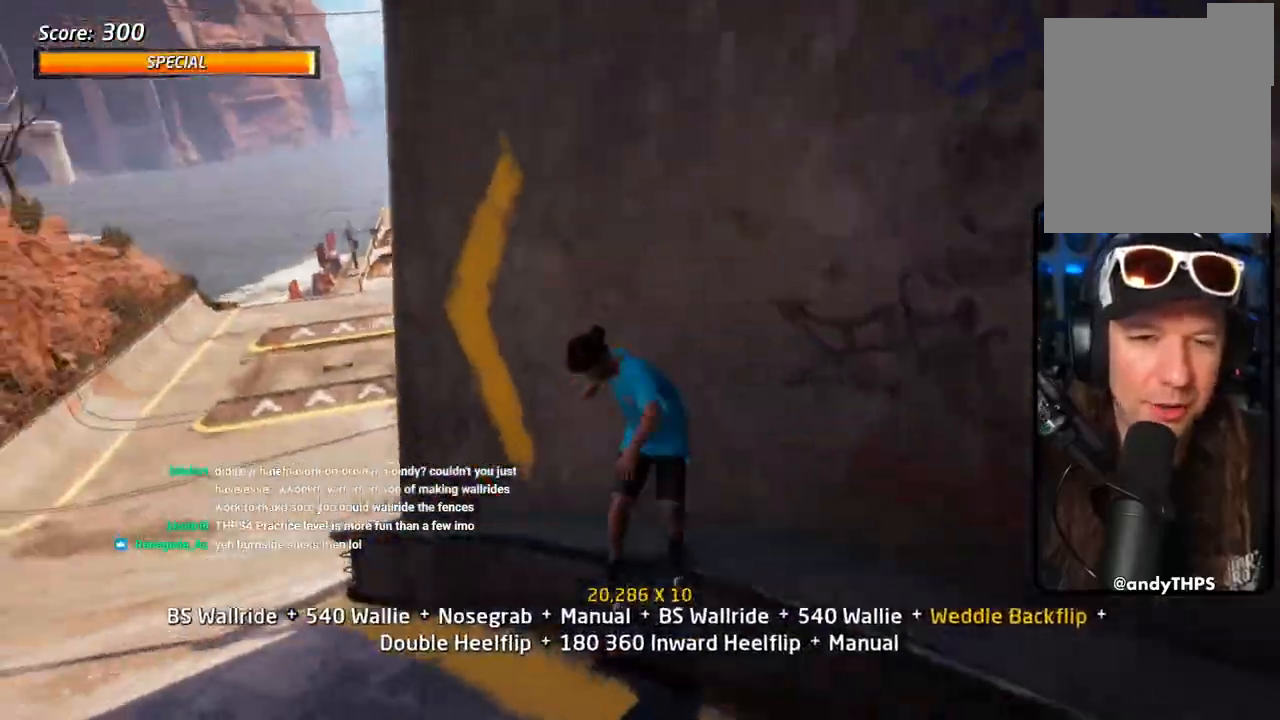
{"dt_ms": 500, "buttons": ["CROSS", "CIRCLE", "L1", "DPAD_UP", "DPAD_RIGHT"], "left_stick": "center", "right_stick": "center", "events": [[217, "DPAD_RIGHT", "up"], [217, "DPAD_UP", "up"], [267, "DPAD_DOWN", "down"], [350, "DPAD_DOWN", "up"], [350, "TRIANGLE", "up"], [367, "DPAD_UP", "down"], [417, "CIRCLE", "down"], [417, "CROSS", "up"], [450, "L1", "down"], [467, "DPAD_RIGHT", "down"], [500, "CROSS", "down"]]}
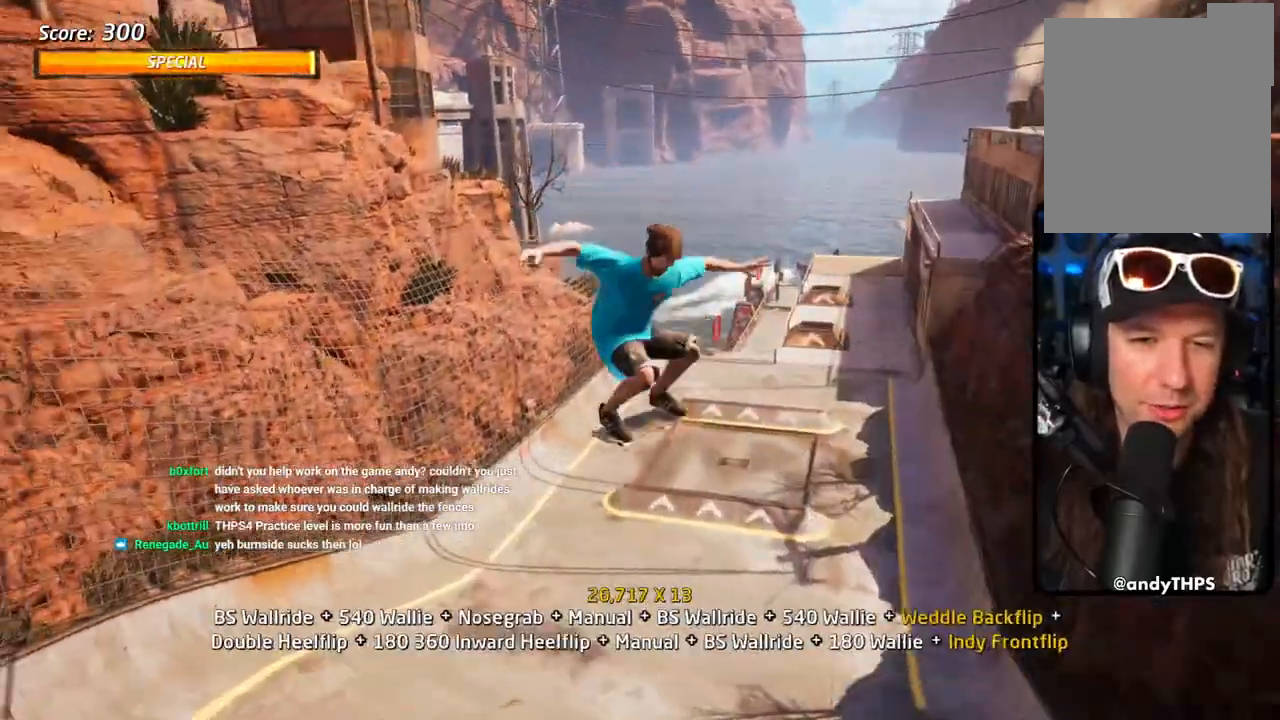
{"dt_ms": 500, "buttons": ["CIRCLE", "L1"], "left_stick": "center", "right_stick": "center", "events": [[17, "L1", "up"], [33, "DPAD_RIGHT", "up"], [183, "CROSS", "up"], [200, "L1", "down"], [267, "DPAD_UP", "up"]]}
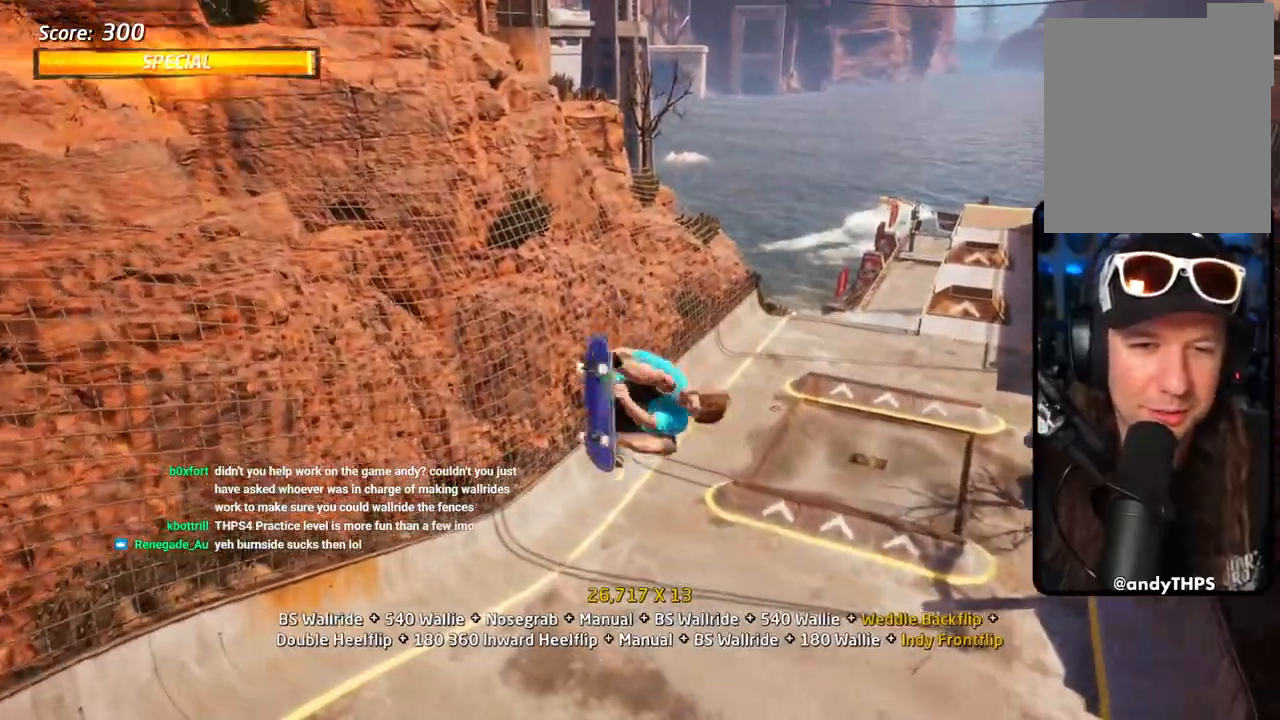
{"dt_ms": 500, "buttons": ["CROSS", "CIRCLE", "DPAD_DOWN"], "left_stick": "center", "right_stick": "center", "events": [[50, "DPAD_LEFT", "down"], [150, "SQUARE", "down"], [200, "DPAD_LEFT", "up"], [233, "CROSS", "down"], [233, "SQUARE", "up"], [300, "DPAD_UP", "down"], [433, "DPAD_DOWN", "down"], [433, "DPAD_UP", "up"], [450, "L1", "up"]]}
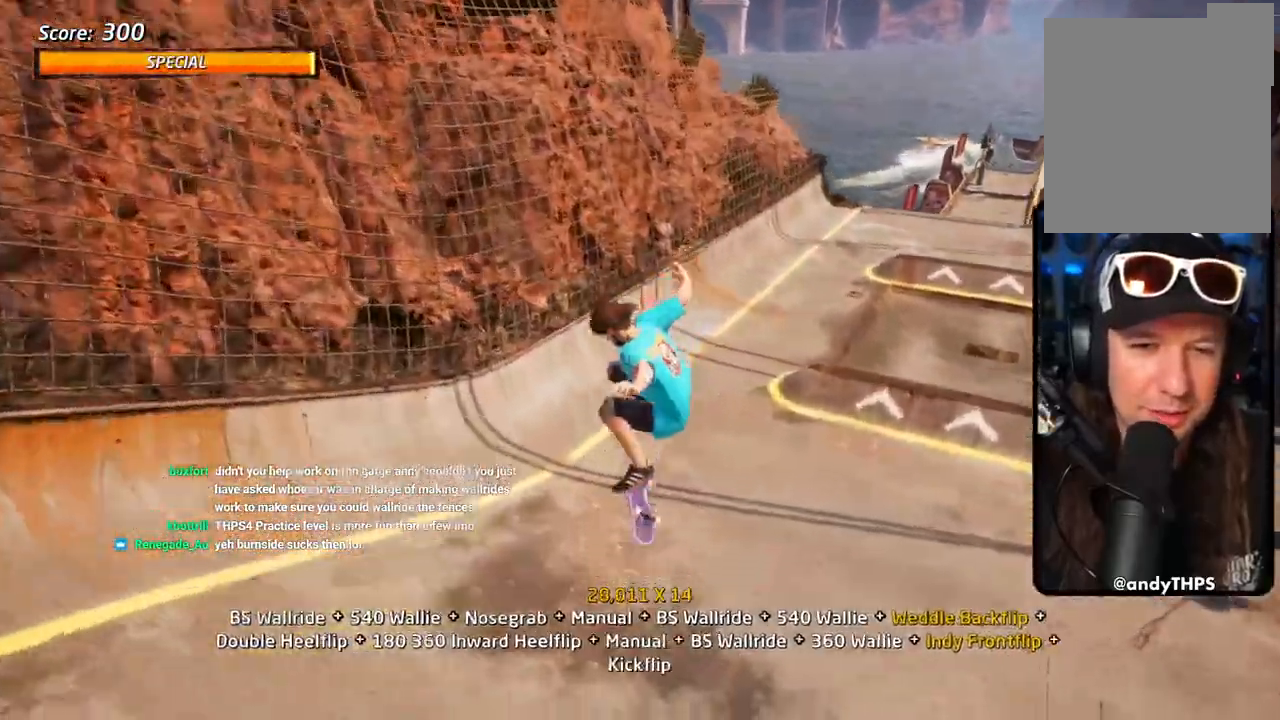
{"dt_ms": 500, "buttons": ["CROSS", "CIRCLE", "DPAD_DOWN"], "left_stick": "center", "right_stick": "center", "events": [[67, "DPAD_UP", "down"], [83, "CIRCLE", "up"], [133, "CIRCLE", "down"], [317, "DPAD_LEFT", "down"], [333, "DPAD_UP", "up"], [400, "CIRCLE", "up"], [433, "DPAD_DOWN", "up"], [500, "CIRCLE", "down"], [500, "DPAD_DOWN", "down"], [500, "DPAD_LEFT", "up"]]}
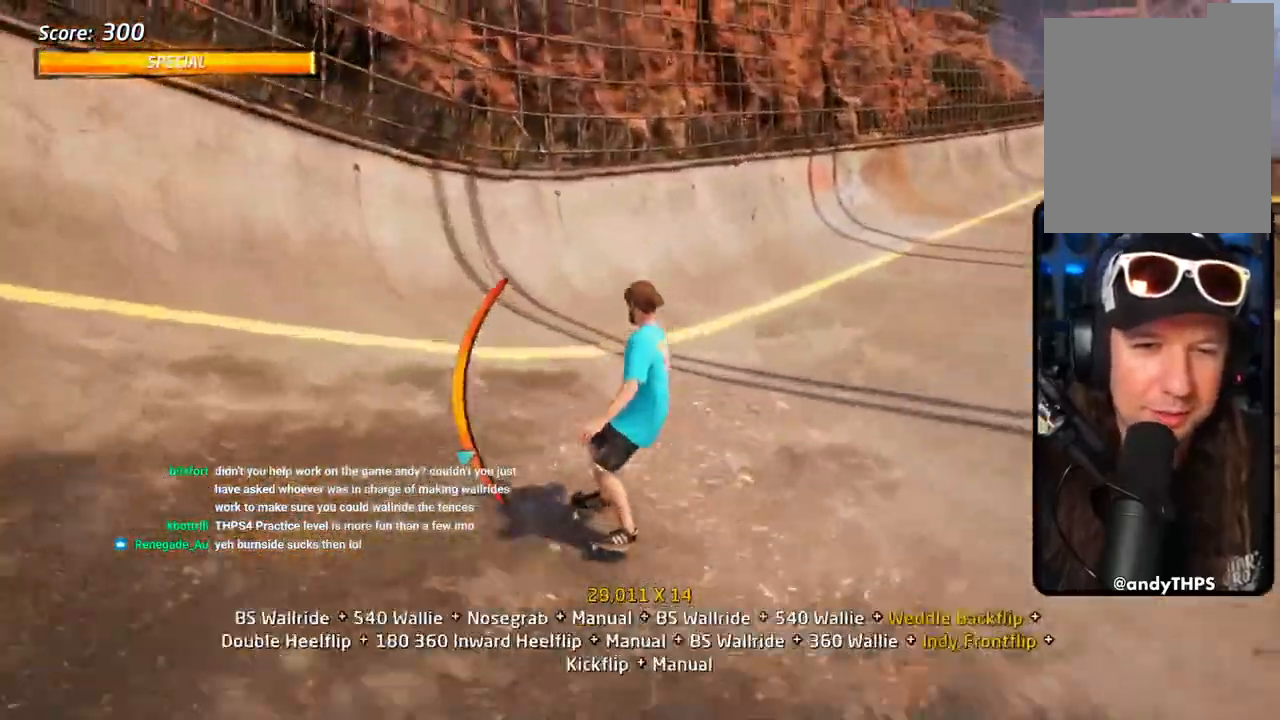
{"dt_ms": 500, "buttons": ["CROSS", "CIRCLE", "DPAD_DOWN", "DPAD_LEFT"], "left_stick": "center", "right_stick": "center", "events": [[50, "CIRCLE", "up"], [100, "DPAD_DOWN", "up"], [150, "CIRCLE", "down"], [167, "DPAD_LEFT", "down"], [183, "DPAD_UP", "down"], [217, "DPAD_UP", "up"], [233, "DPAD_LEFT", "up"], [267, "CIRCLE", "up"], [300, "DPAD_LEFT", "down"], [317, "DPAD_DOWN", "down"], [367, "SQUARE", "down"], [467, "SQUARE", "up"], [500, "CIRCLE", "down"]]}